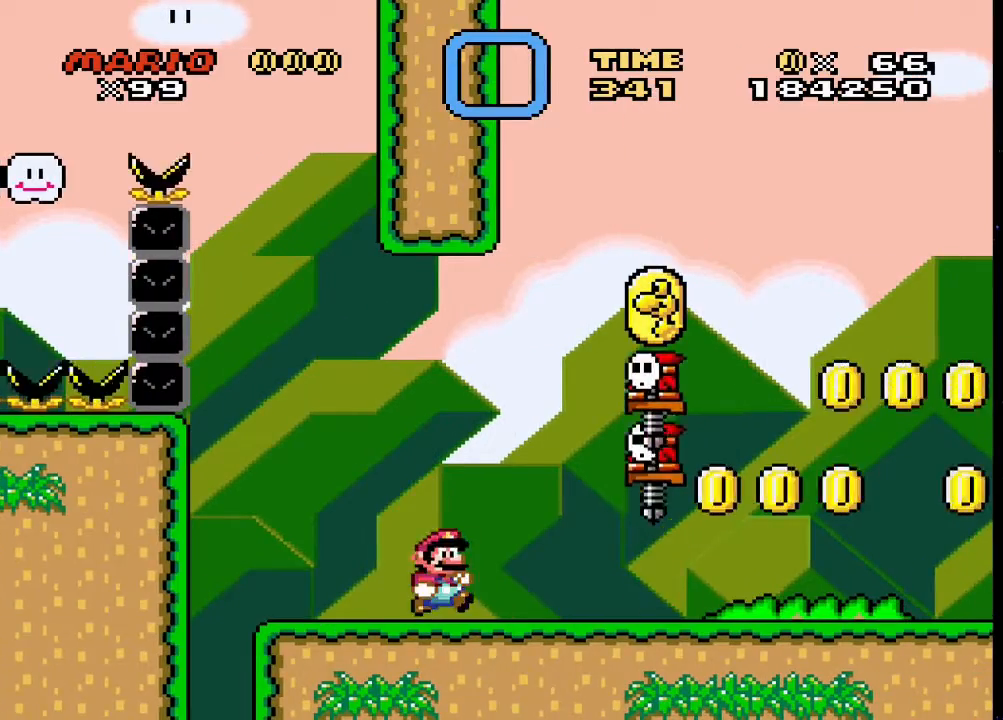
Gameplay with a controller (PlayStation layout); each line is a JSON object with the inputs held at the frame after it. "events" lists button and stick changes between this image and that frame as [ms after this image, input, new state], when the widget could be followed in between. Not read: left_stick right_stick.
{"buttons": ["CROSS", "SQUARE", "DPAD_RIGHT"], "events": [[100, "CROSS", "down"]]}
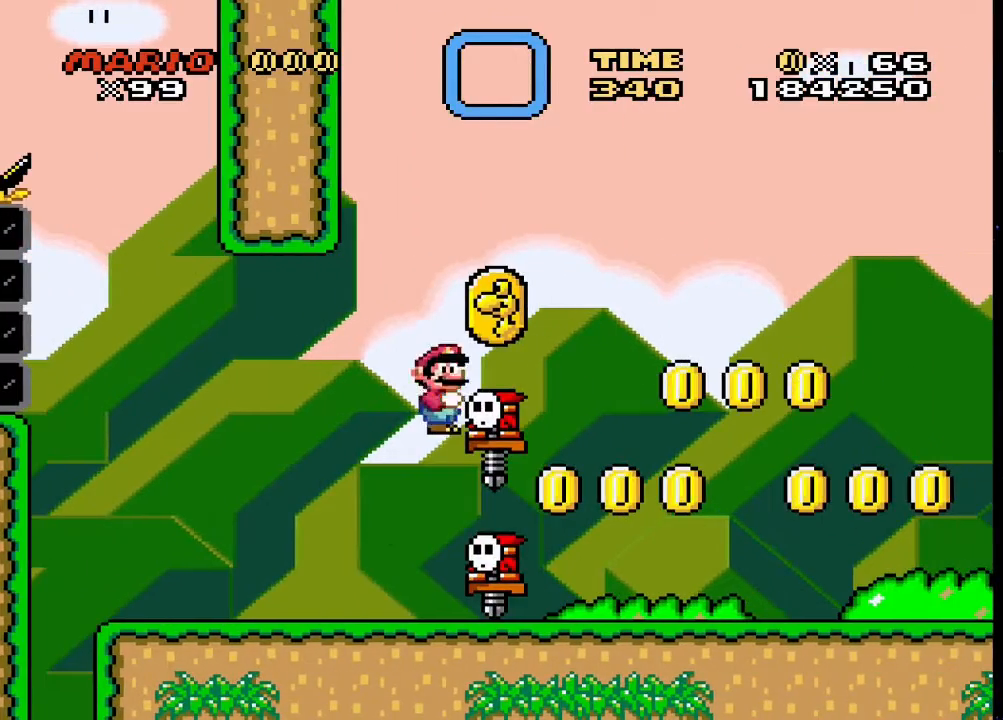
{"buttons": ["CROSS", "SQUARE", "DPAD_RIGHT"], "events": []}
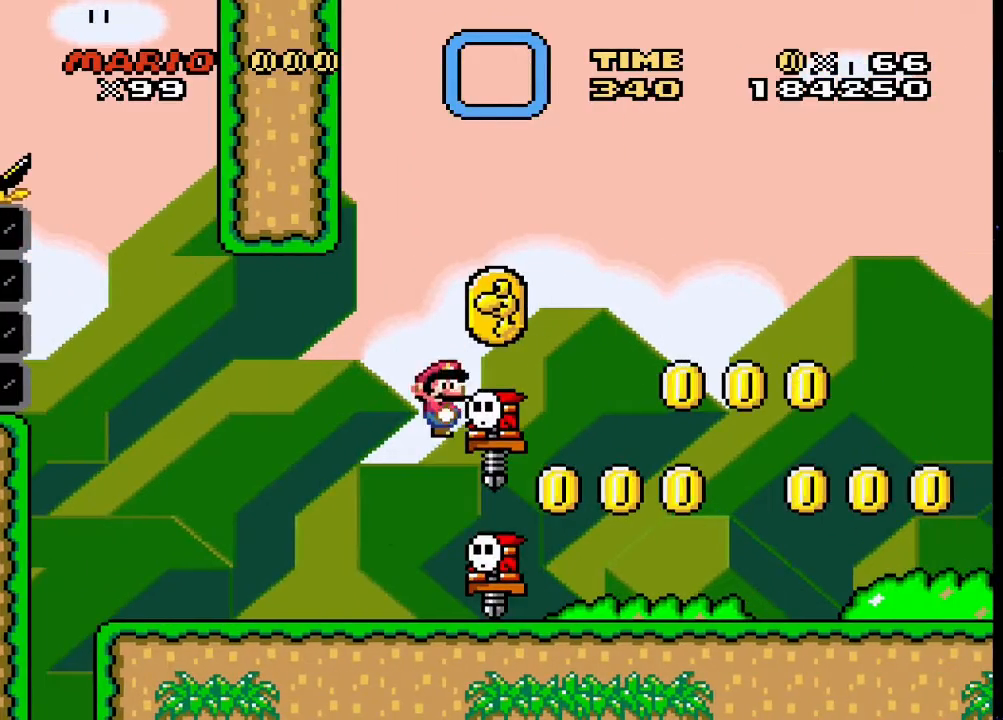
{"buttons": ["CROSS", "SQUARE", "DPAD_RIGHT"], "events": []}
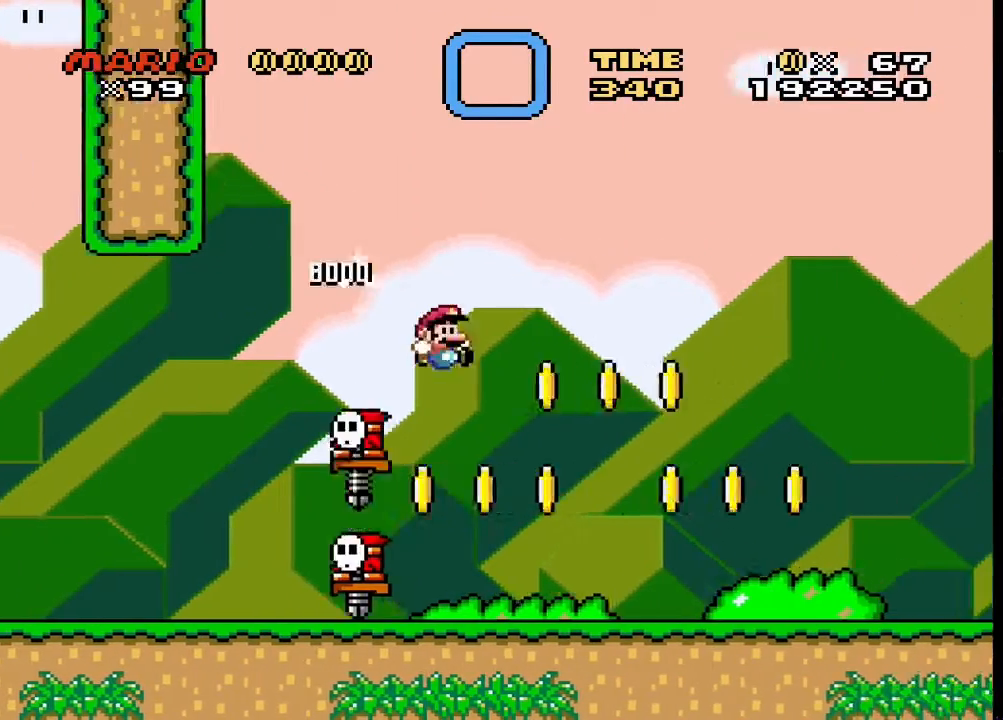
{"buttons": ["SQUARE", "DPAD_LEFT"], "events": [[100, "CROSS", "up"], [433, "DPAD_RIGHT", "up"], [467, "DPAD_LEFT", "down"]]}
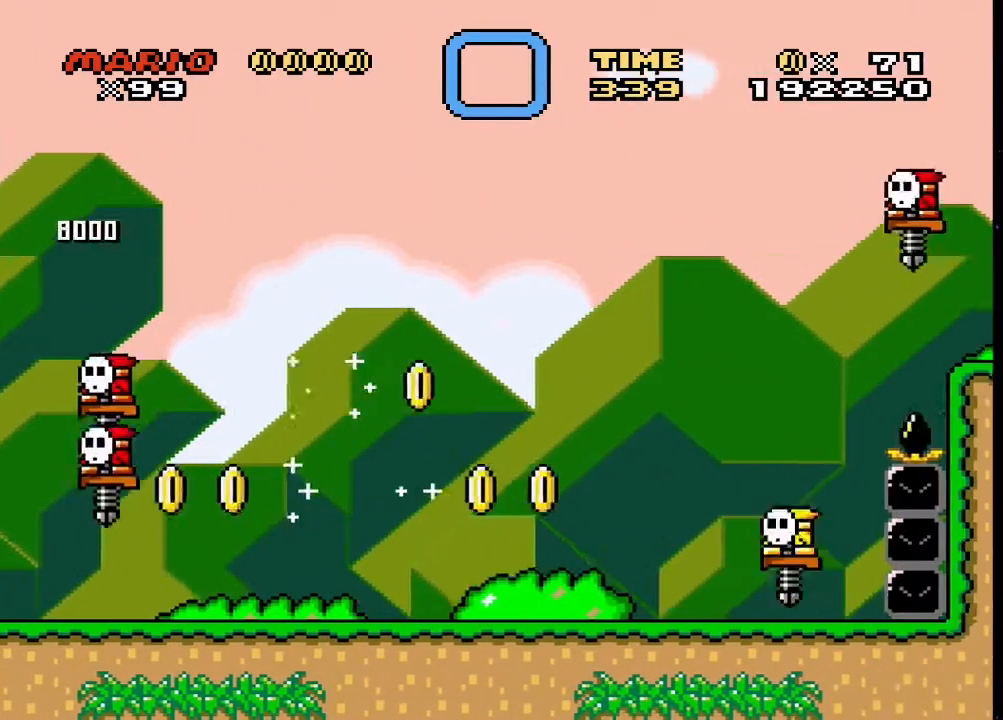
{"buttons": ["SQUARE"], "events": [[133, "DPAD_LEFT", "up"], [333, "DPAD_RIGHT", "down"], [500, "DPAD_RIGHT", "up"]]}
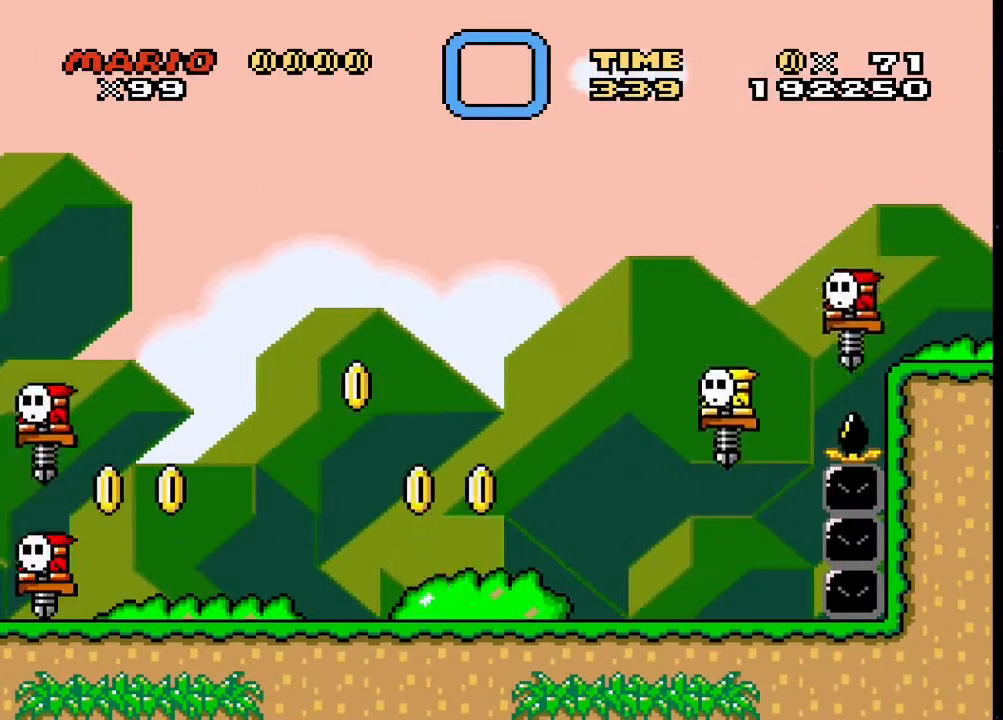
{"buttons": ["TRIANGLE", "DPAD_RIGHT"], "events": [[133, "SQUARE", "up"], [167, "TRIANGLE", "down"], [433, "DPAD_RIGHT", "down"]]}
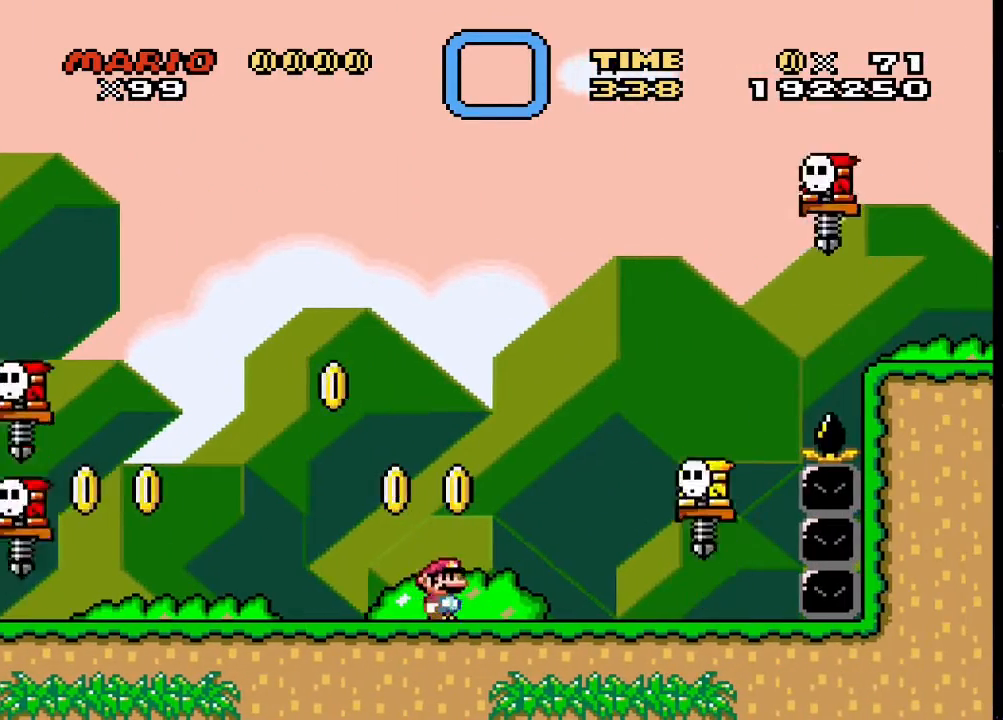
{"buttons": ["CIRCLE", "TRIANGLE", "DPAD_RIGHT"], "events": [[300, "DPAD_RIGHT", "up"], [333, "DPAD_LEFT", "down"], [367, "CIRCLE", "down"], [500, "DPAD_LEFT", "up"], [500, "DPAD_RIGHT", "down"]]}
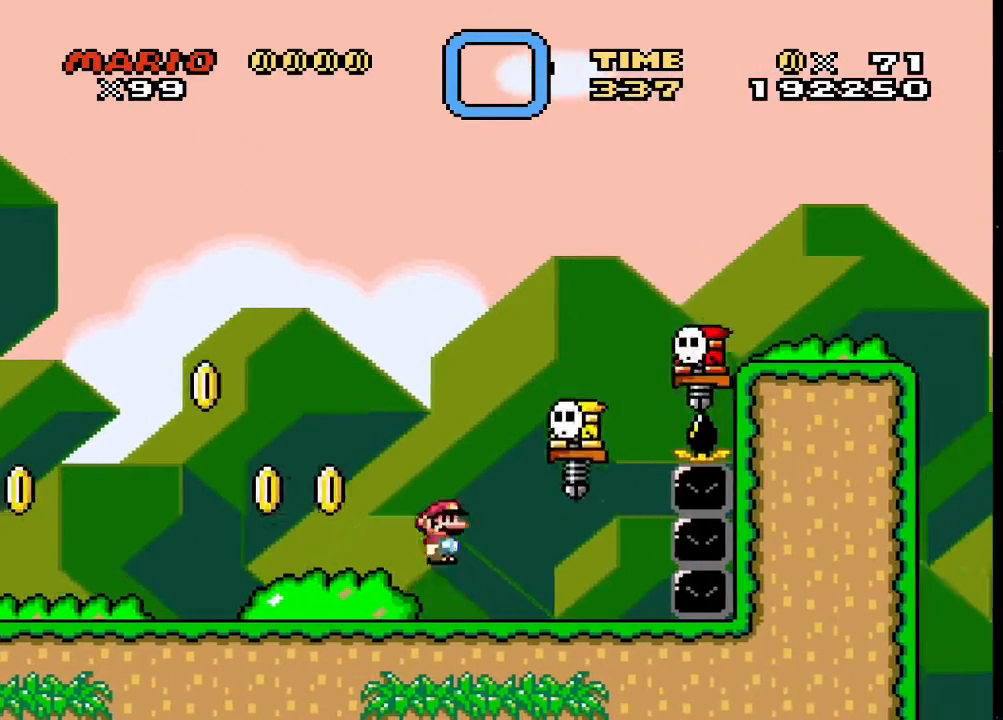
{"buttons": ["CIRCLE", "TRIANGLE", "DPAD_LEFT"], "events": [[433, "DPAD_LEFT", "down"], [433, "DPAD_RIGHT", "up"]]}
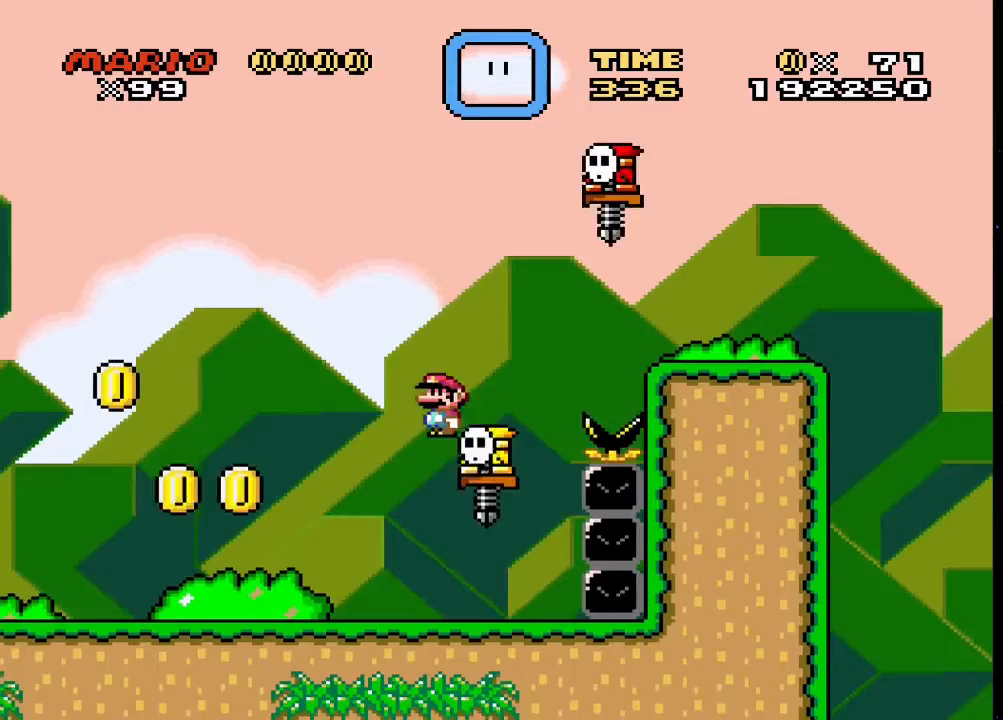
{"buttons": ["CIRCLE", "TRIANGLE", "DPAD_RIGHT"], "events": [[67, "DPAD_LEFT", "up"], [100, "DPAD_RIGHT", "down"]]}
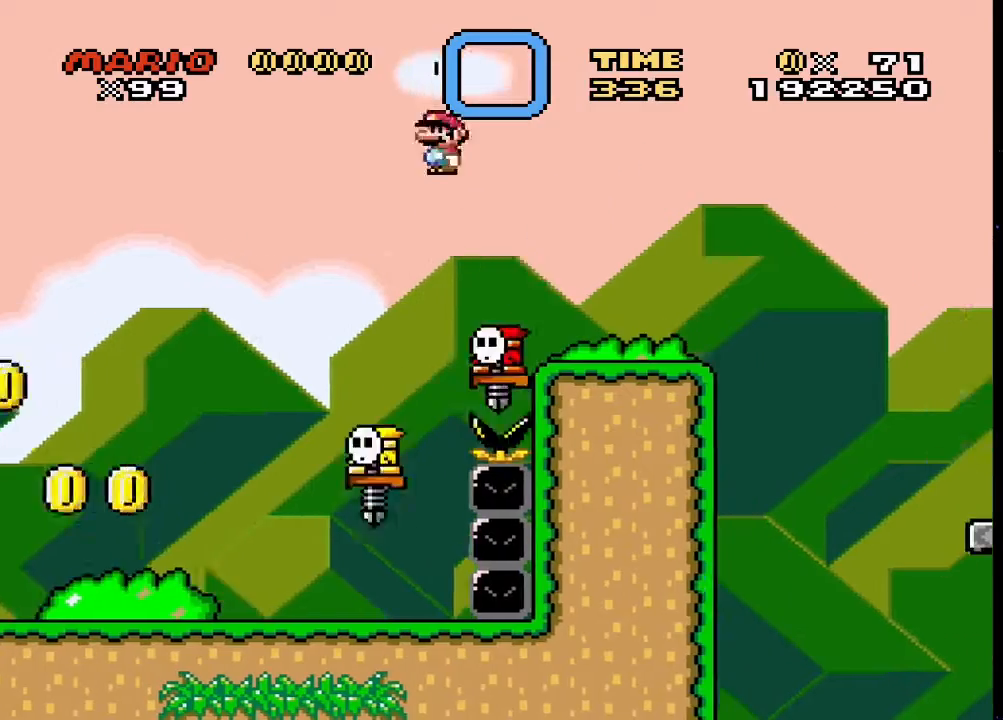
{"buttons": ["TRIANGLE", "DPAD_LEFT"], "events": [[267, "DPAD_RIGHT", "up"], [300, "DPAD_LEFT", "down"], [333, "CIRCLE", "up"]]}
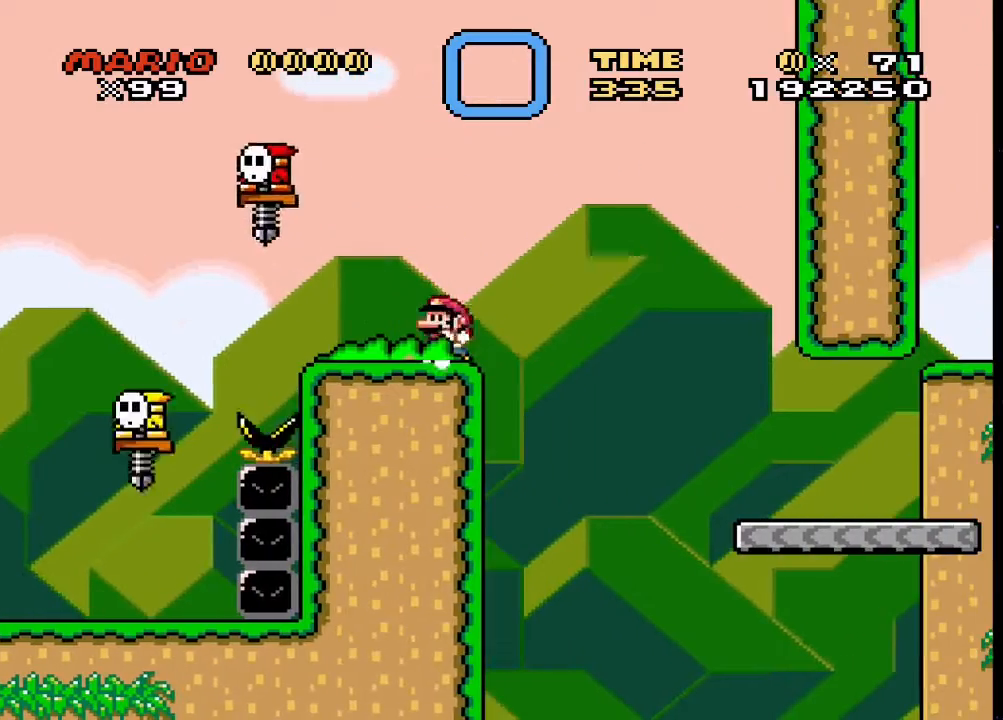
{"buttons": ["SQUARE", "DPAD_RIGHT"], "events": [[67, "DPAD_LEFT", "up"], [133, "TRIANGLE", "up"], [167, "SQUARE", "down"], [233, "DPAD_RIGHT", "down"], [333, "CROSS", "down"], [467, "CROSS", "up"]]}
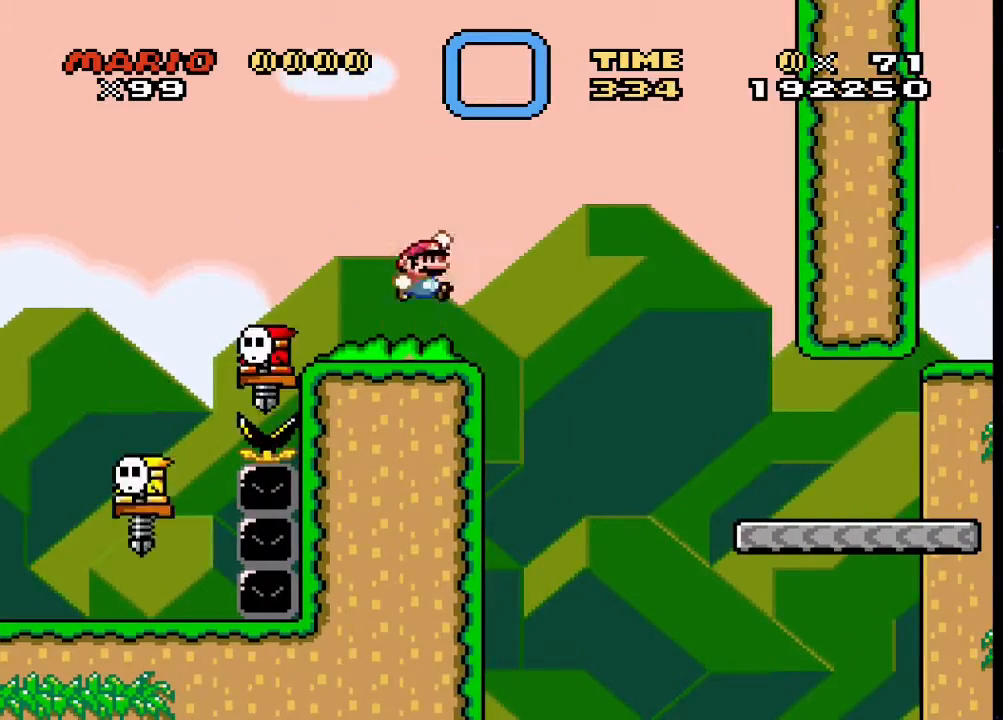
{"buttons": ["SQUARE", "DPAD_RIGHT"], "events": [[133, "CROSS", "down"], [267, "CROSS", "up"], [333, "DPAD_RIGHT", "up"], [467, "DPAD_RIGHT", "down"]]}
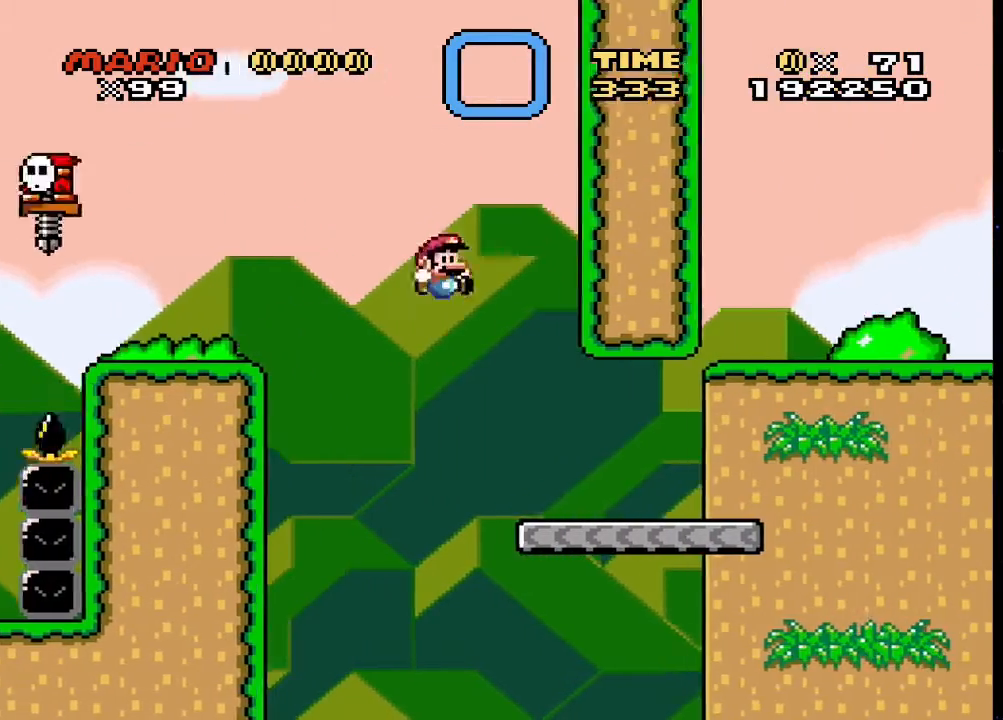
{"buttons": ["CROSS", "SQUARE"], "events": [[333, "CROSS", "down"], [500, "DPAD_RIGHT", "up"]]}
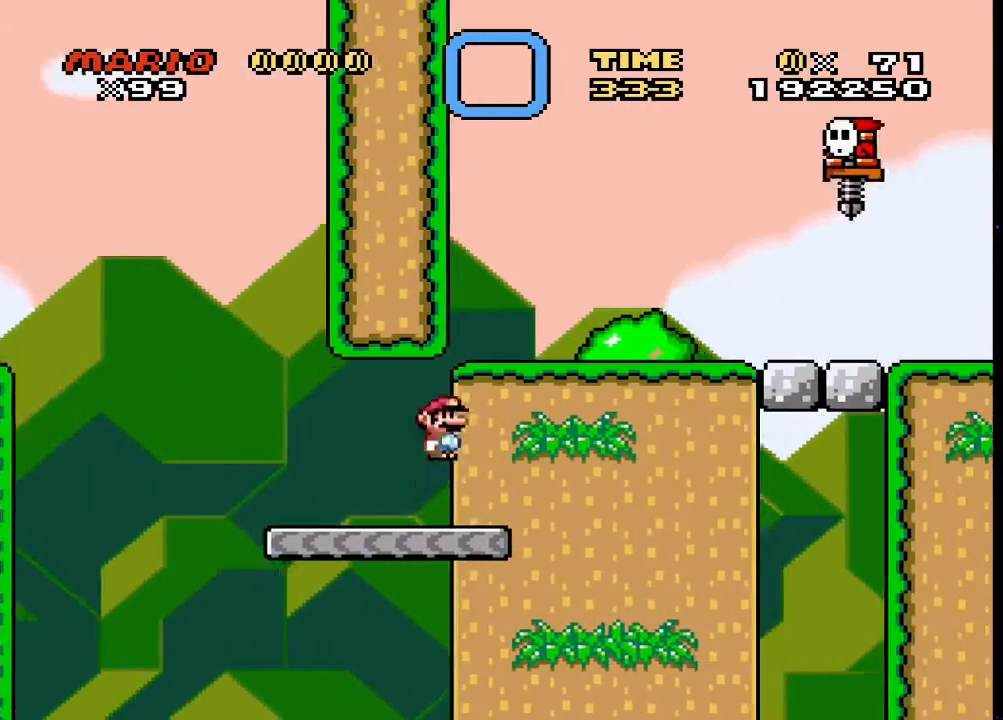
{"buttons": ["SQUARE", "DPAD_RIGHT"], "events": [[33, "CROSS", "up"], [33, "DPAD_LEFT", "down"], [167, "DPAD_LEFT", "up"], [467, "DPAD_RIGHT", "down"]]}
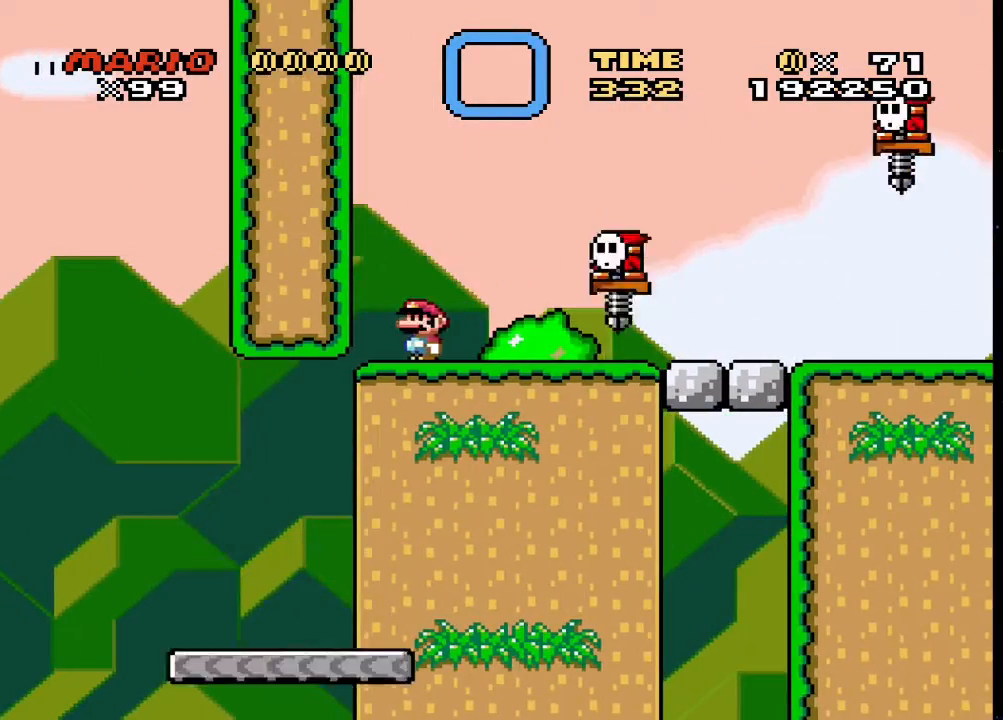
{"buttons": ["SQUARE", "DPAD_RIGHT"], "events": []}
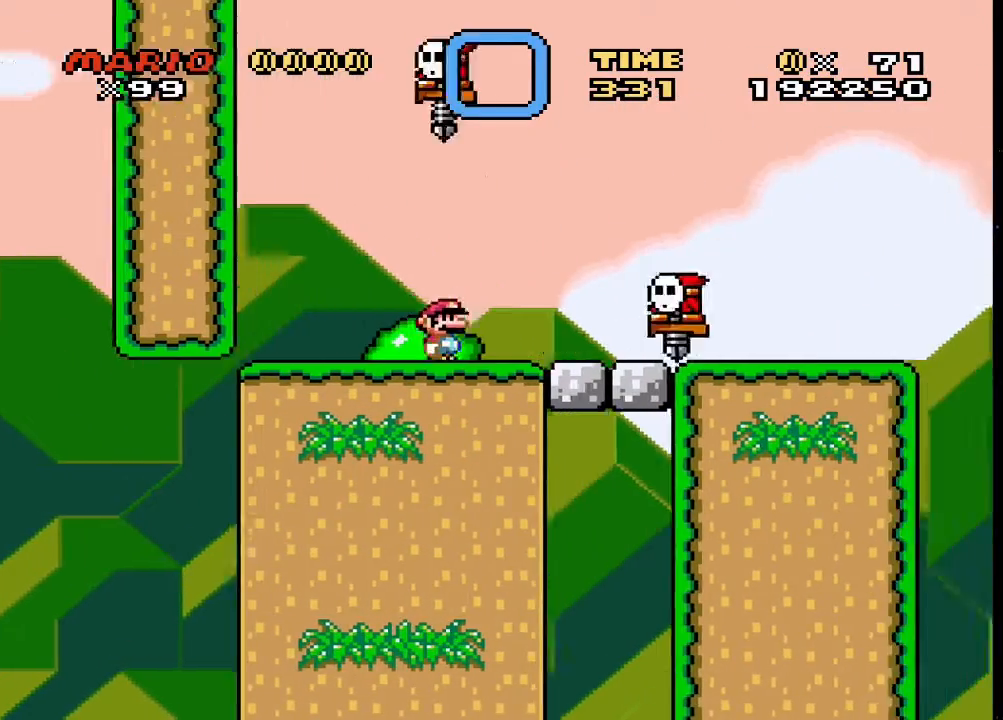
{"buttons": ["SQUARE", "DPAD_RIGHT"], "events": []}
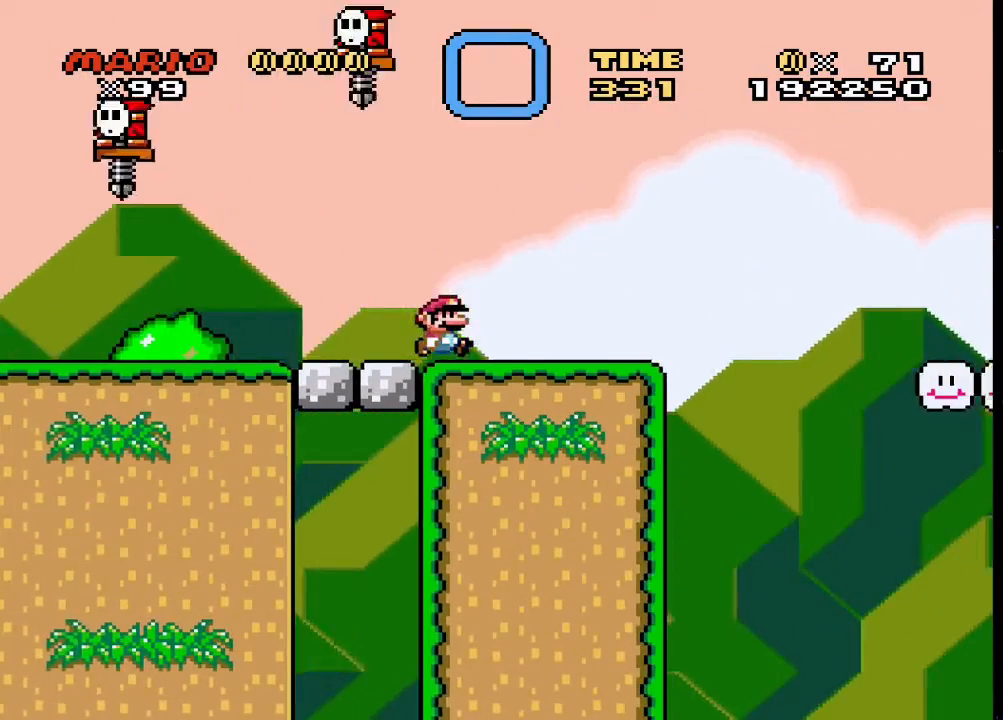
{"buttons": ["SQUARE", "DPAD_RIGHT"], "events": [[33, "DPAD_RIGHT", "up"], [67, "DPAD_LEFT", "down"], [200, "DPAD_LEFT", "up"], [267, "DPAD_RIGHT", "down"]]}
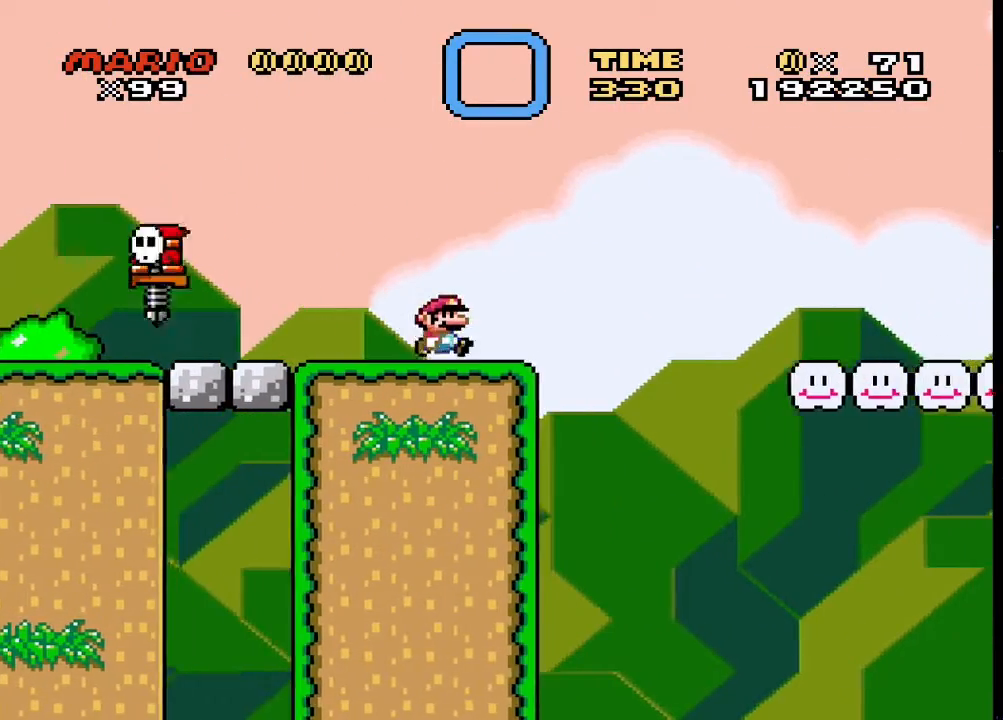
{"buttons": ["CROSS", "SQUARE", "DPAD_RIGHT"], "events": [[33, "CROSS", "down"]]}
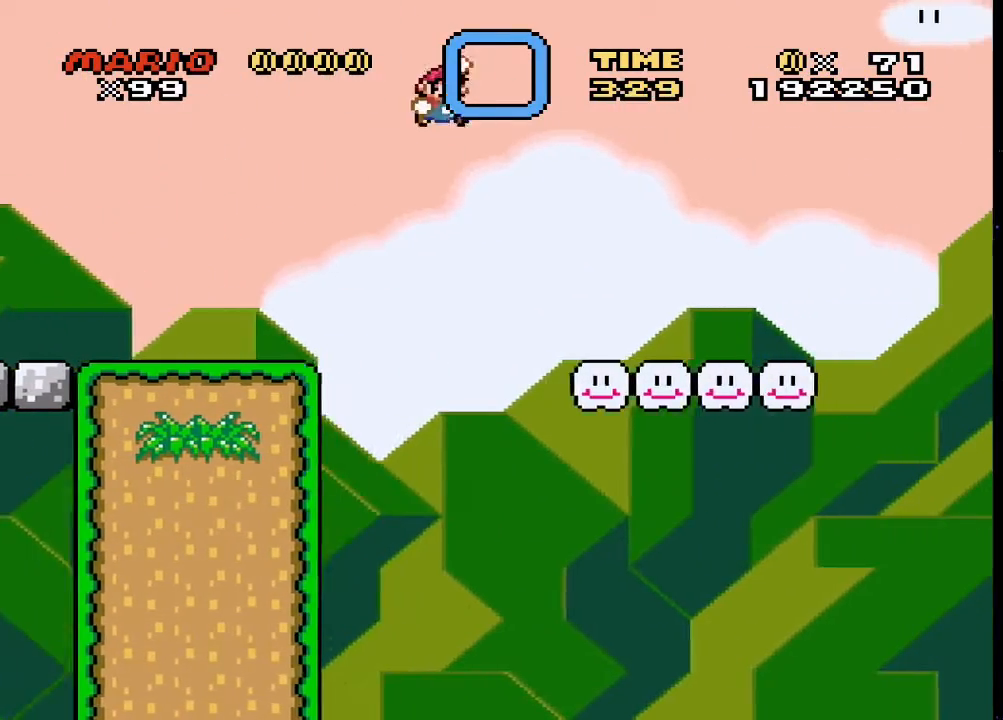
{"buttons": ["SQUARE", "DPAD_LEFT"], "events": [[100, "CROSS", "up"], [333, "DPAD_RIGHT", "up"], [400, "DPAD_LEFT", "down"]]}
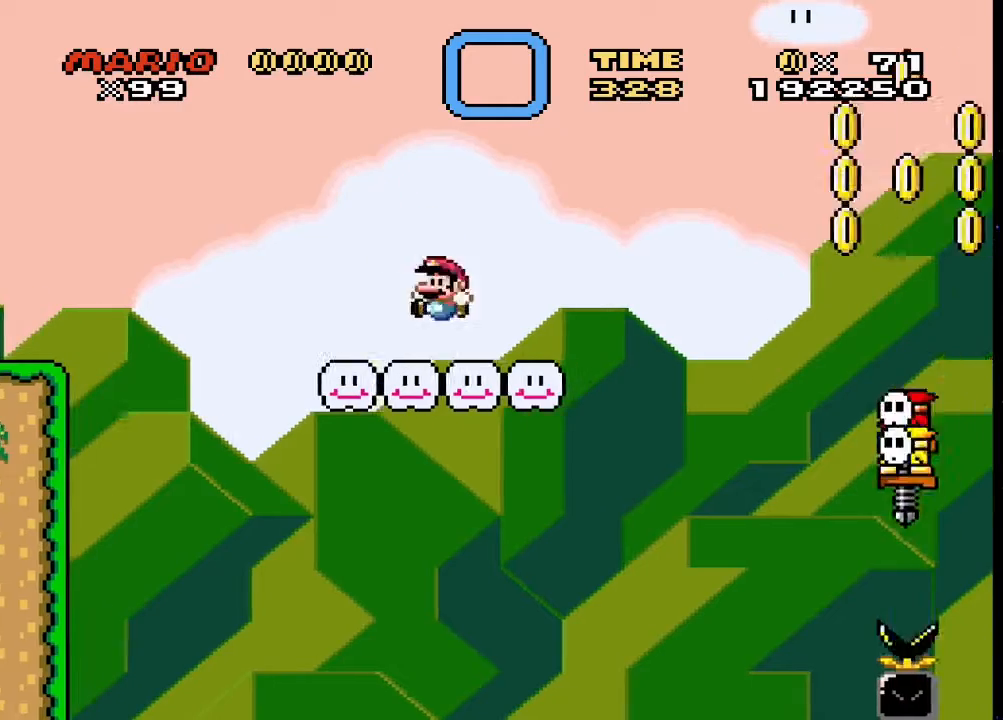
{"buttons": ["TRIANGLE"], "events": [[33, "DPAD_LEFT", "up"], [400, "SQUARE", "up"], [433, "TRIANGLE", "down"]]}
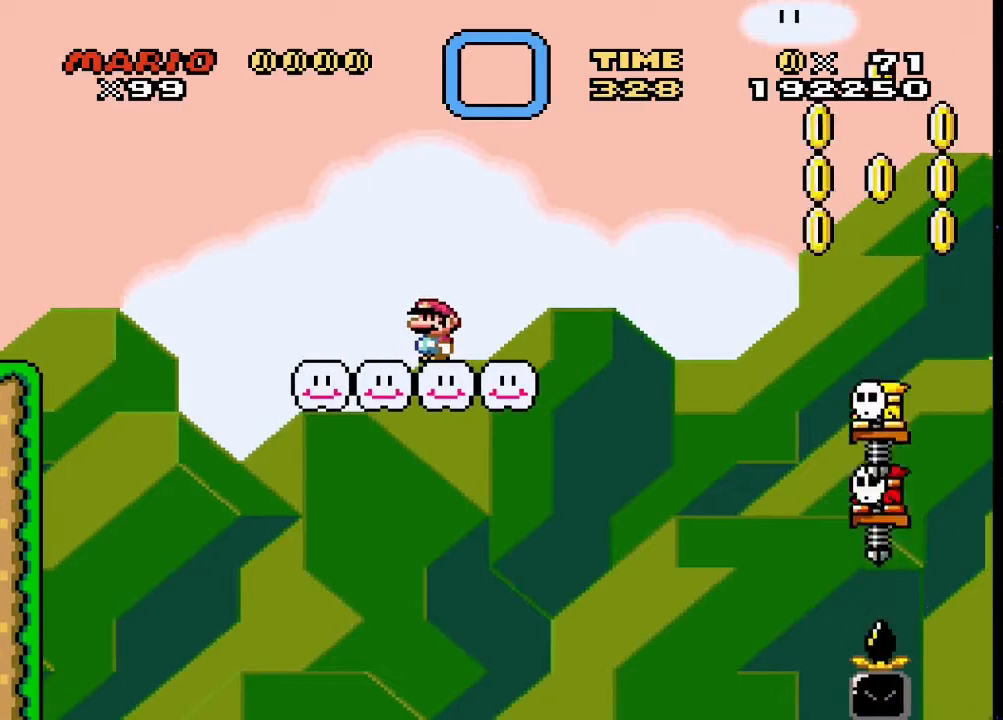
{"buttons": ["TRIANGLE"], "events": []}
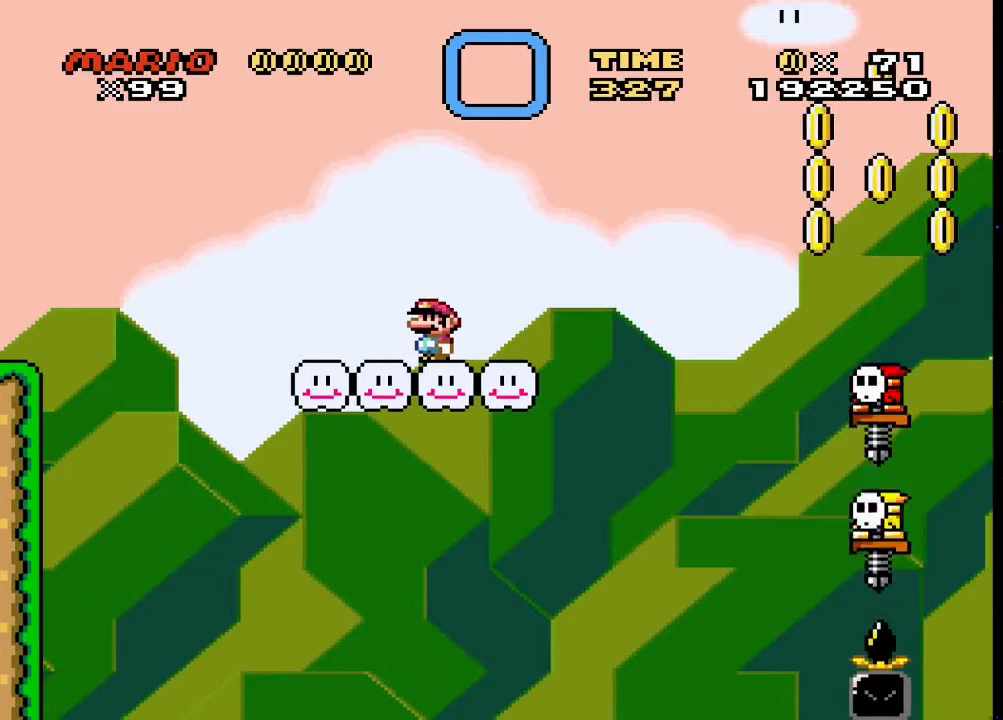
{"buttons": ["CIRCLE", "TRIANGLE", "DPAD_RIGHT"], "events": [[33, "DPAD_RIGHT", "down"], [333, "CIRCLE", "down"]]}
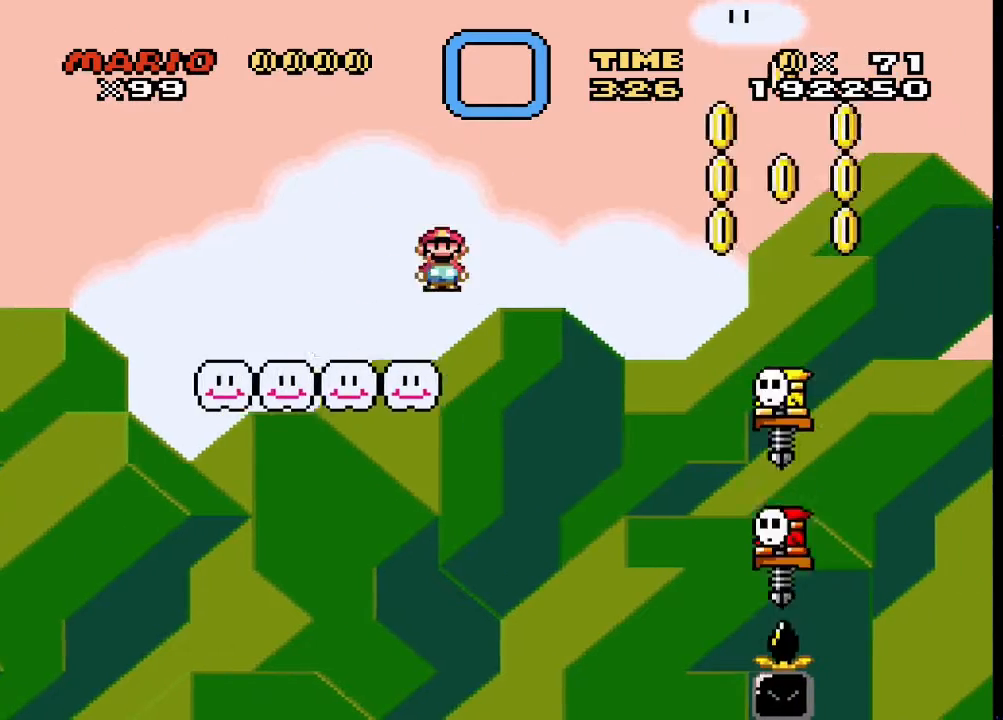
{"buttons": ["CIRCLE", "TRIANGLE", "DPAD_LEFT"], "events": [[400, "DPAD_RIGHT", "up"], [433, "DPAD_LEFT", "down"]]}
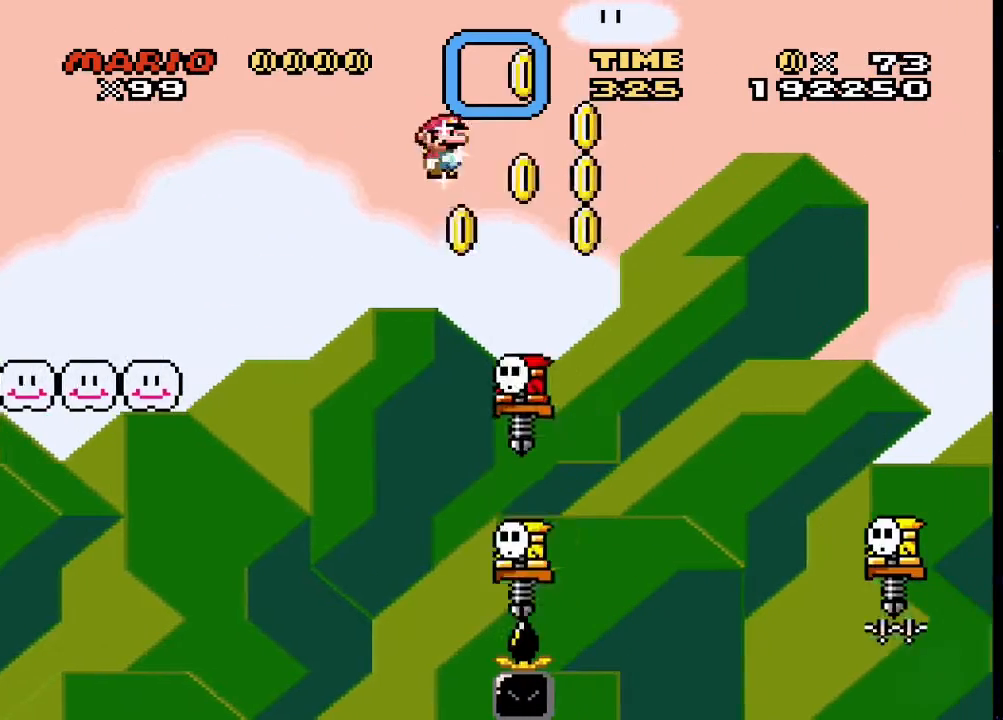
{"buttons": ["CIRCLE", "TRIANGLE", "DPAD_RIGHT"], "events": [[67, "DPAD_LEFT", "up"], [167, "DPAD_RIGHT", "down"]]}
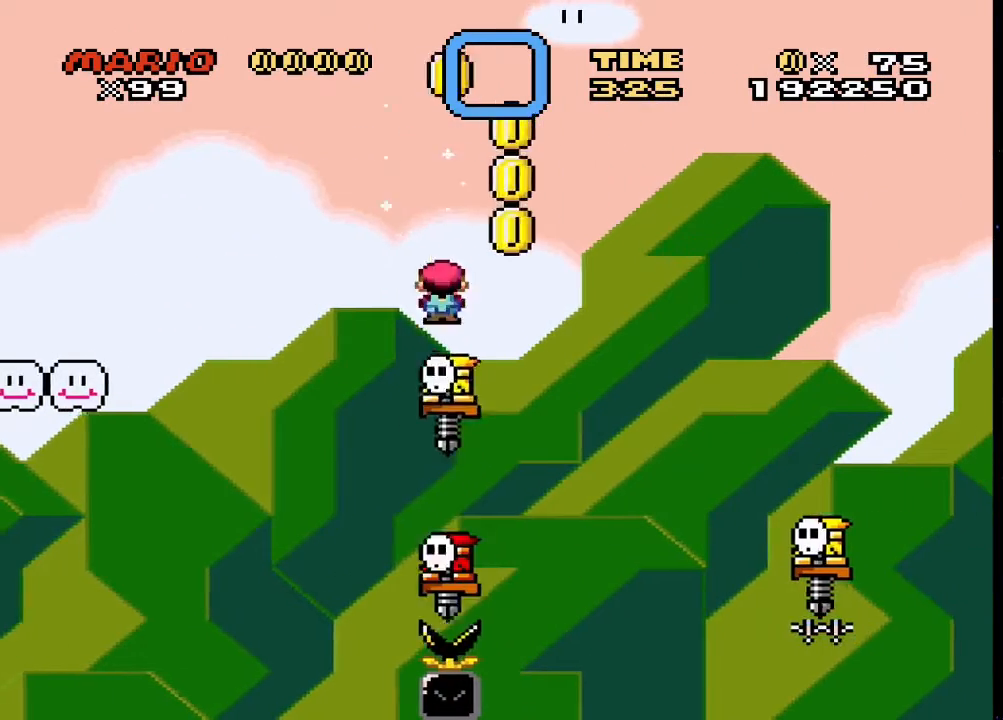
{"buttons": ["CIRCLE", "TRIANGLE"], "events": [[500, "DPAD_RIGHT", "up"]]}
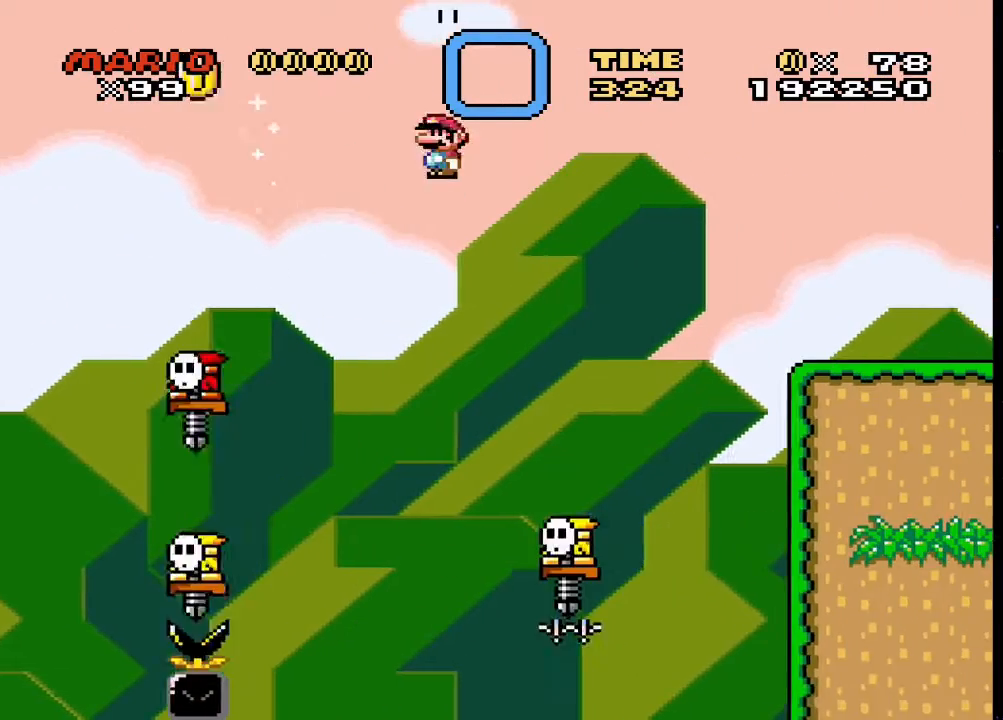
{"buttons": ["CIRCLE", "TRIANGLE", "DPAD_RIGHT"], "events": [[33, "DPAD_LEFT", "down"], [167, "DPAD_LEFT", "up"], [233, "DPAD_RIGHT", "down"]]}
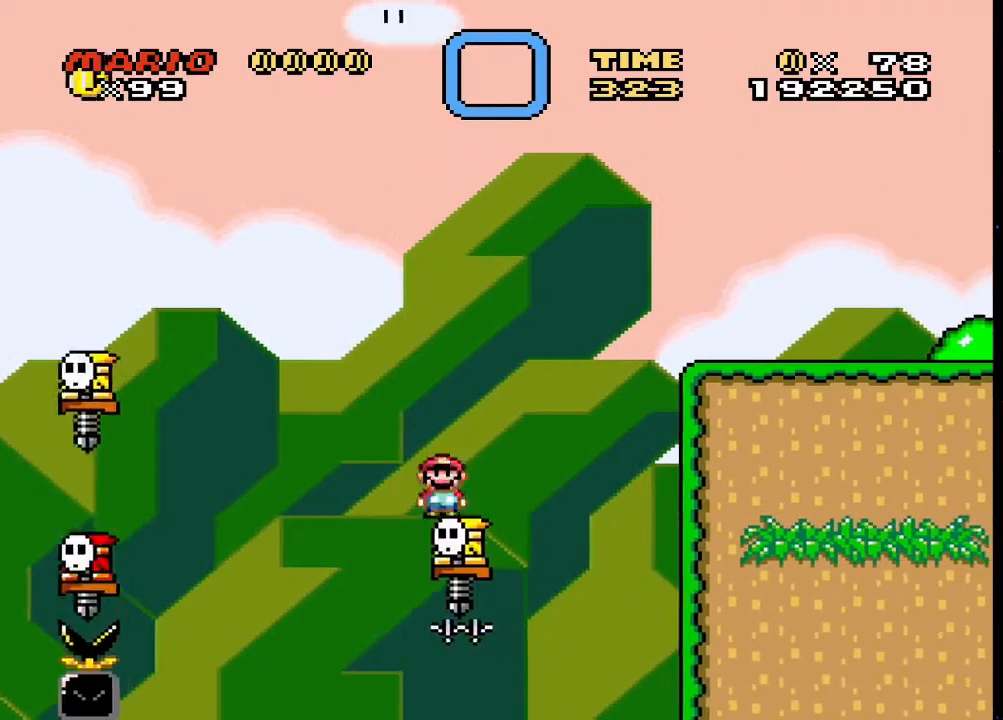
{"buttons": ["CIRCLE", "TRIANGLE", "DPAD_RIGHT"], "events": []}
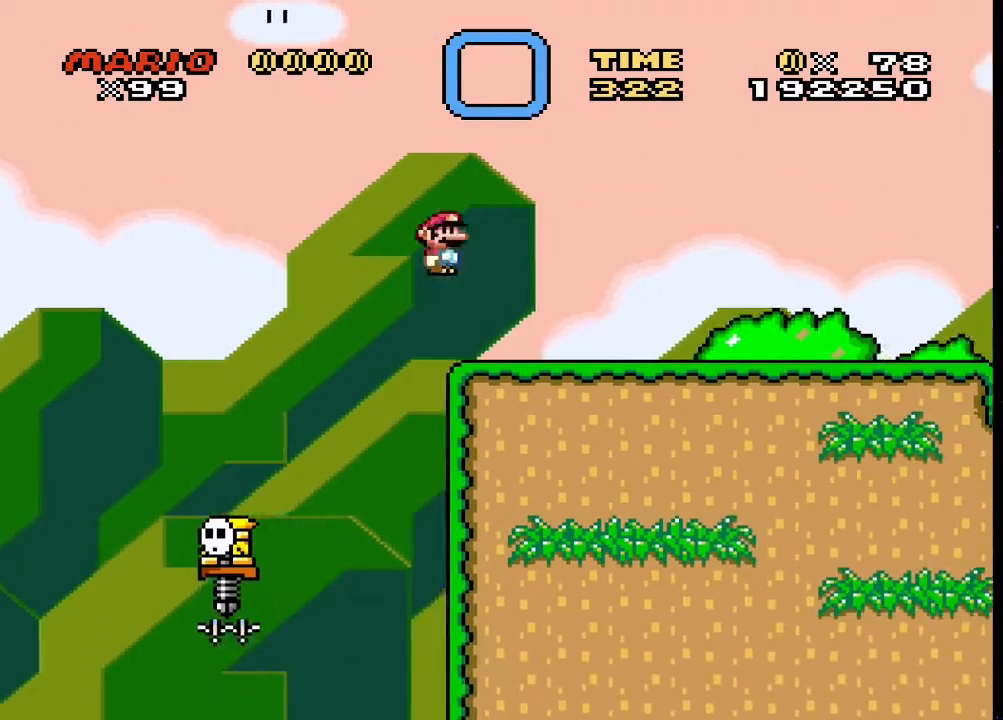
{"buttons": ["SQUARE"], "events": [[33, "DPAD_RIGHT", "up"], [100, "DPAD_LEFT", "down"], [233, "CIRCLE", "up"], [267, "DPAD_LEFT", "up"], [333, "TRIANGLE", "up"], [367, "SQUARE", "down"]]}
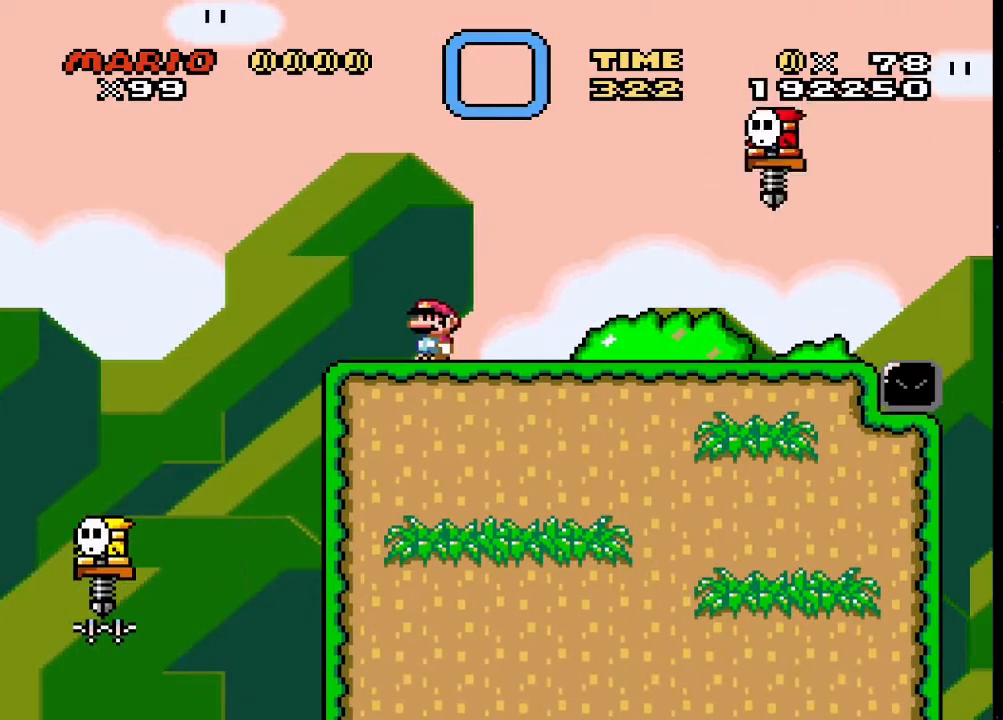
{"buttons": ["SQUARE", "DPAD_RIGHT"], "events": [[233, "DPAD_RIGHT", "down"]]}
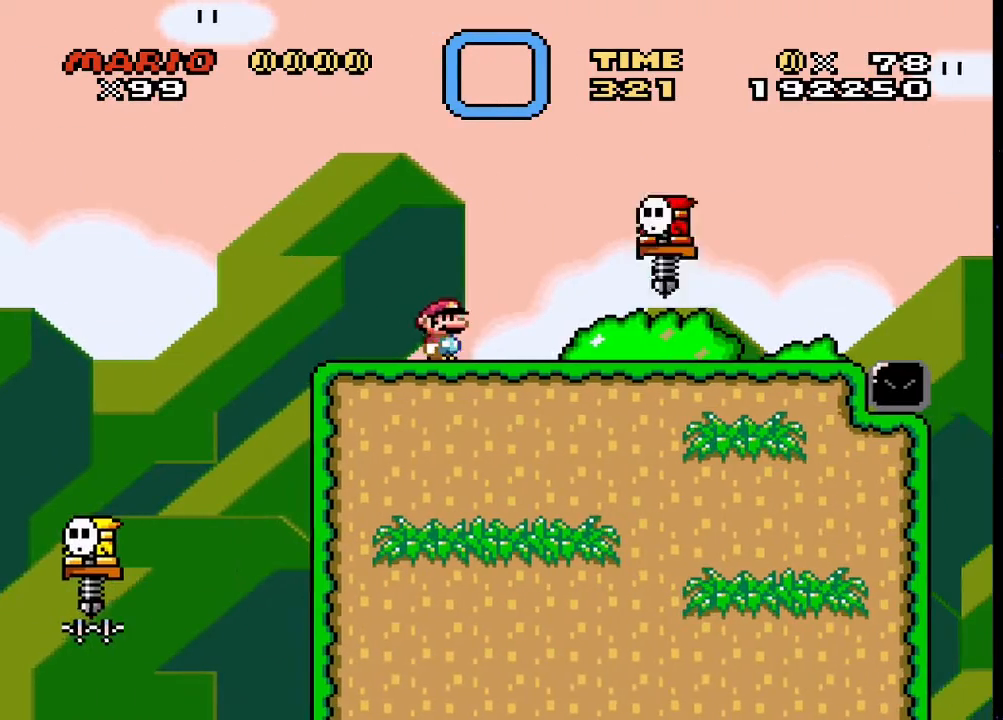
{"buttons": ["SQUARE", "DPAD_LEFT"], "events": [[433, "DPAD_RIGHT", "up"], [467, "DPAD_LEFT", "down"]]}
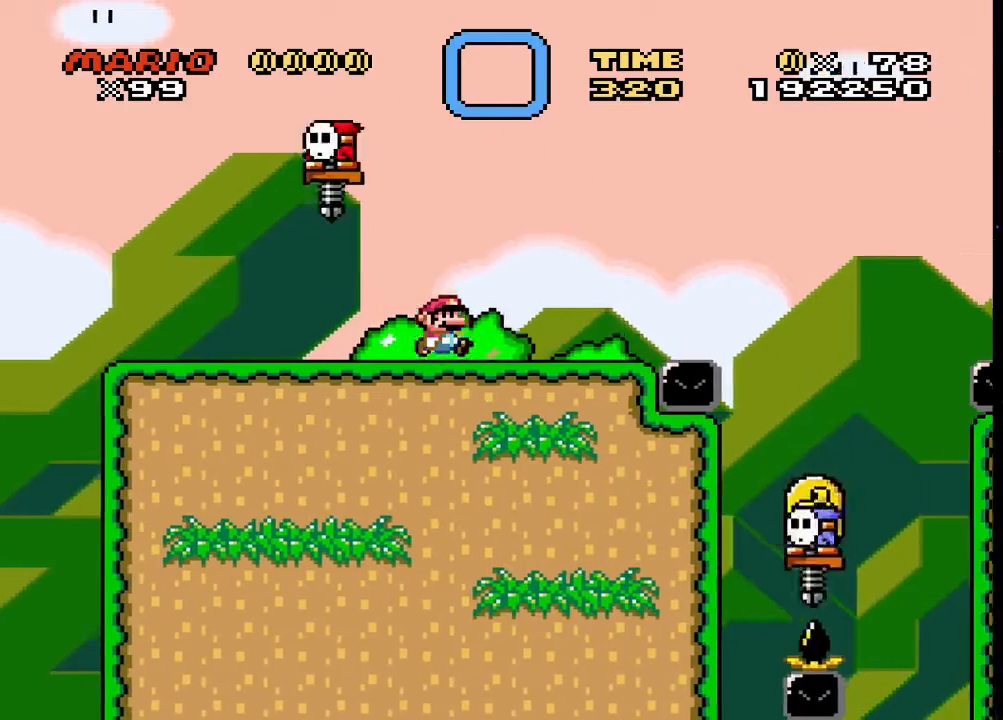
{"buttons": ["SQUARE", "DPAD_RIGHT"], "events": [[100, "DPAD_LEFT", "up"], [433, "DPAD_RIGHT", "down"]]}